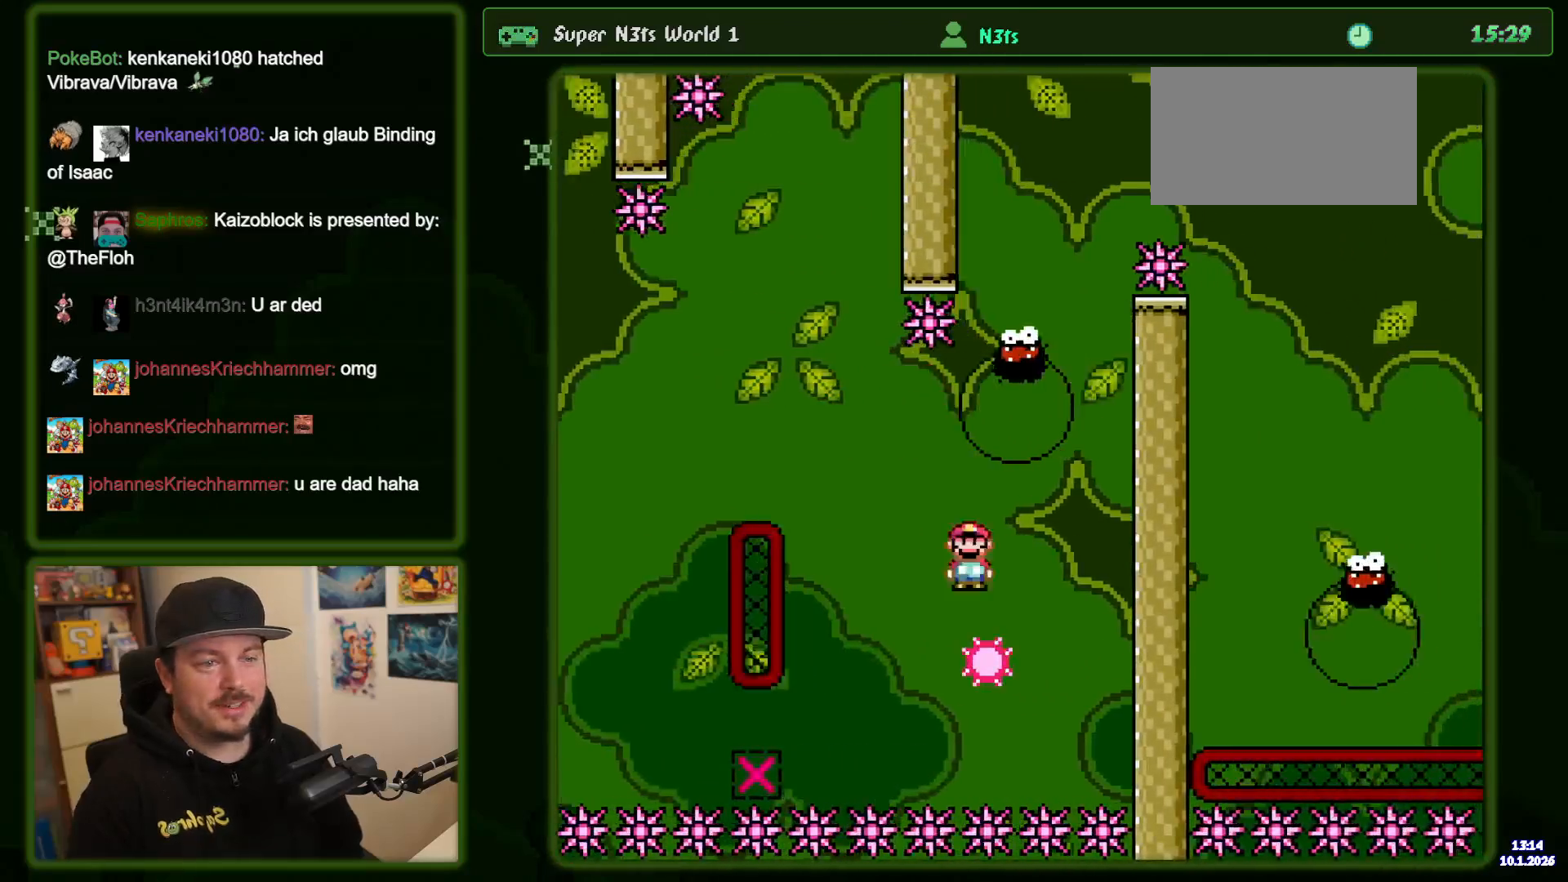
Gameplay with a controller (Nintendo layout); each line is a JSON object with the inputs held at the frame after it. "events" lists button and stick changes between this image and that frame as [ms after this image, input, new state], when the widget could be followed in between. Not read: A DPAD_RIGHT DPAD_UP L3 R3.
{"buttons": ["X"], "events": [[217, "DPAD_LEFT", "down"], [483, "DPAD_LEFT", "up"]]}
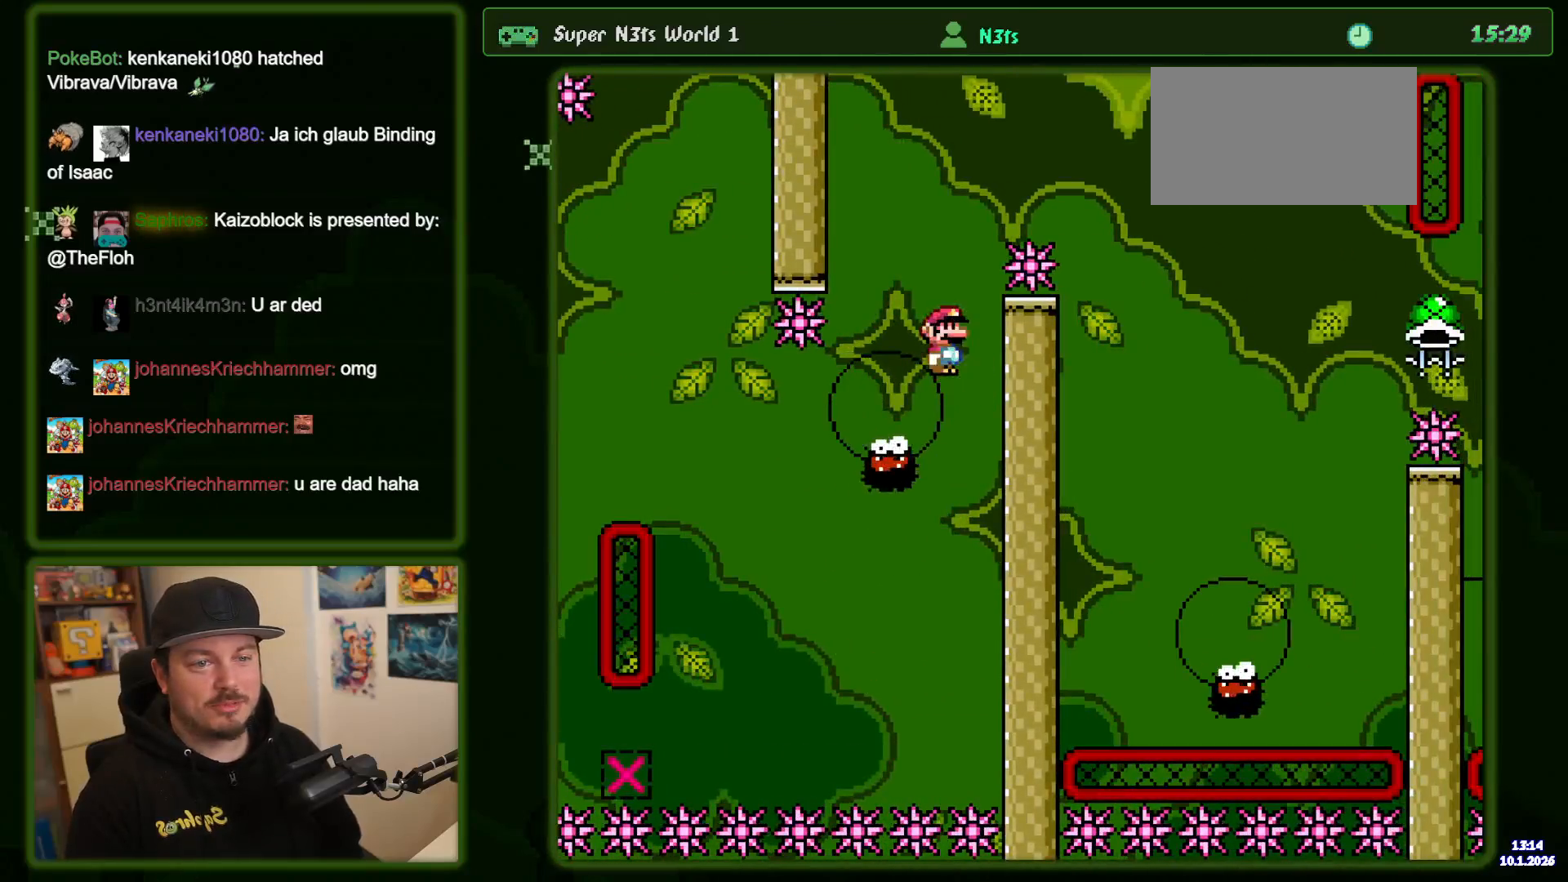
{"buttons": ["X"], "events": []}
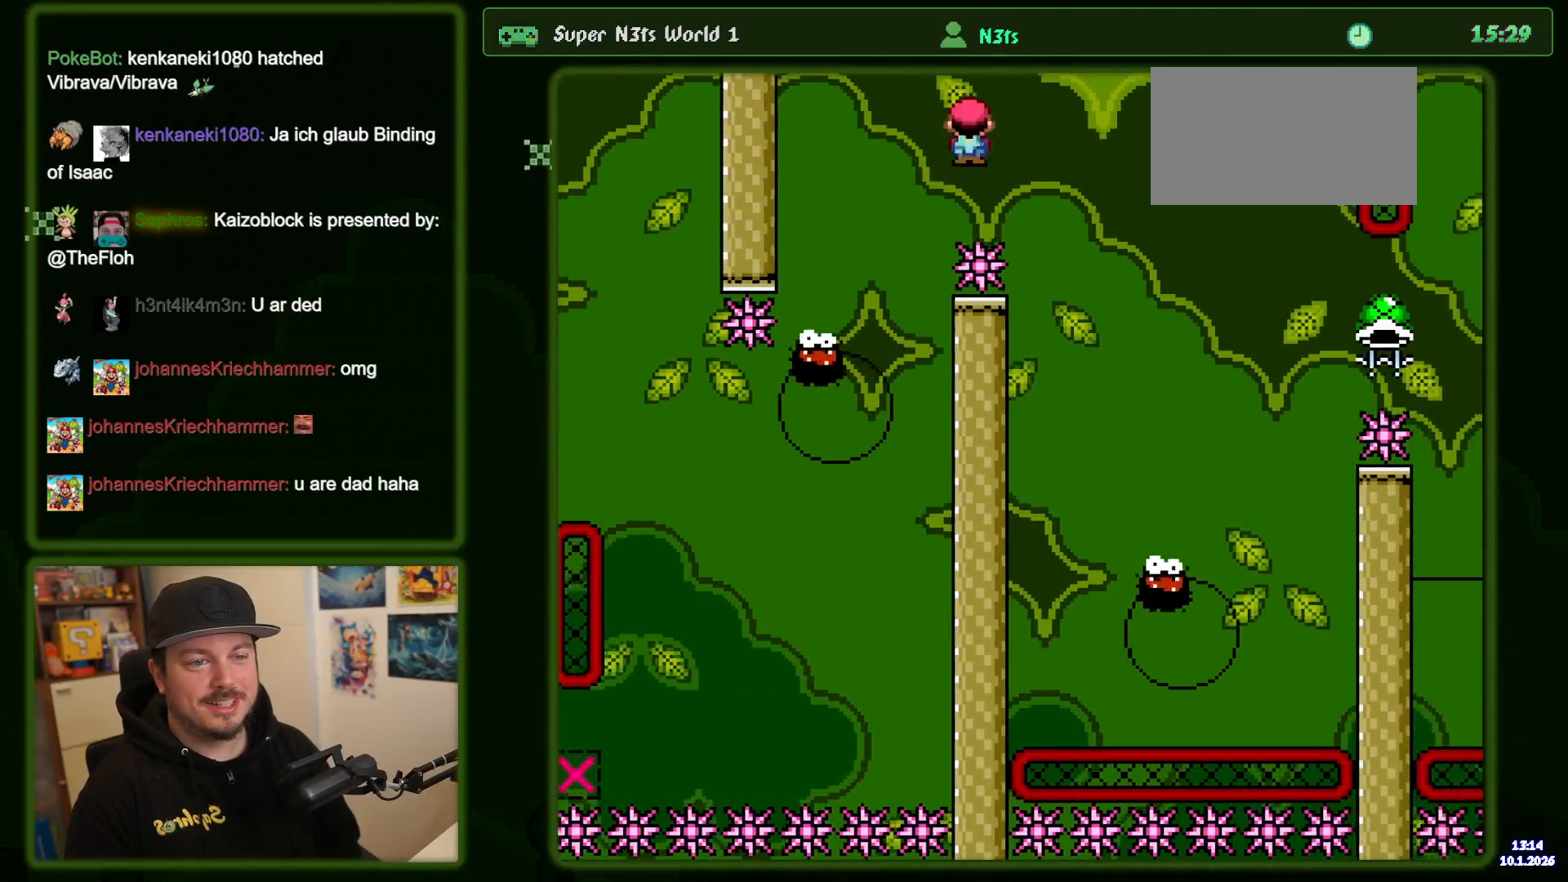
{"buttons": ["X", "DPAD_LEFT"], "events": [[417, "DPAD_LEFT", "down"]]}
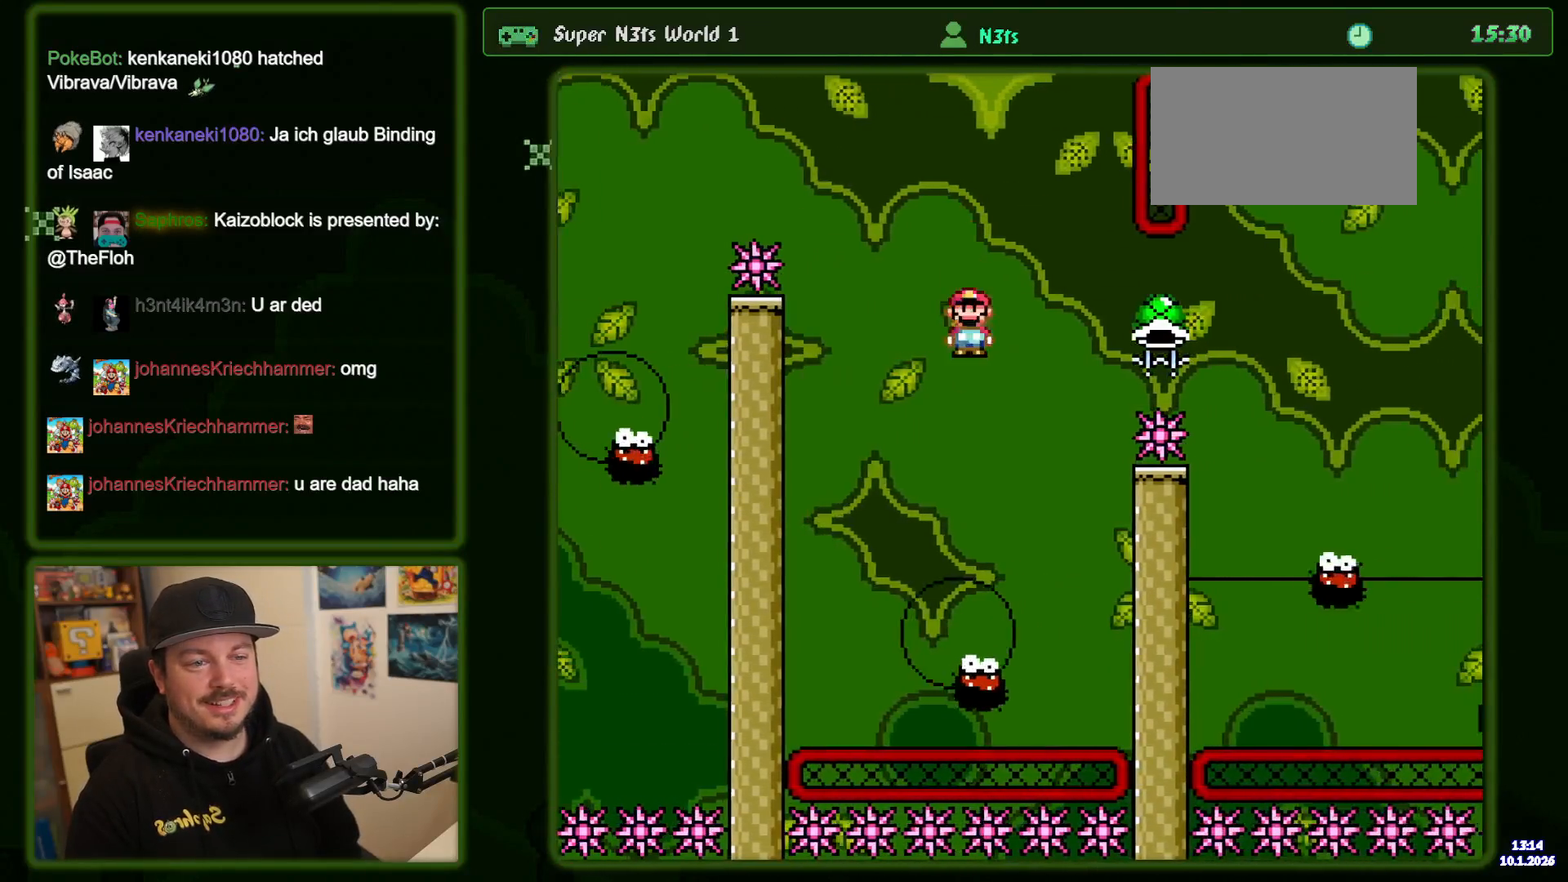
{"buttons": ["X"], "events": [[17, "DPAD_LEFT", "up"]]}
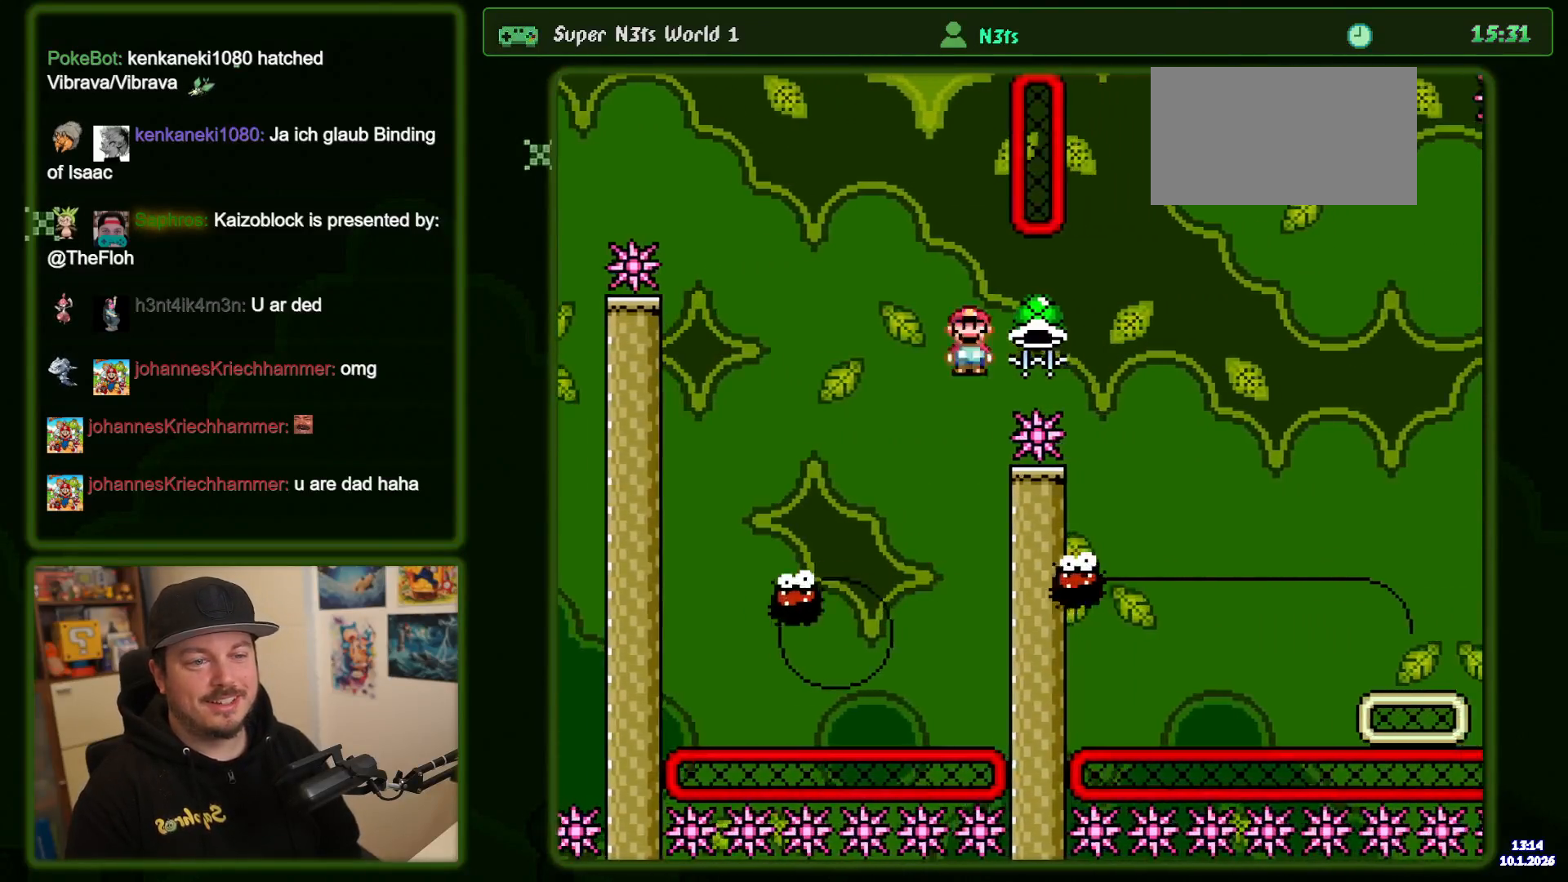
{"buttons": ["X"], "events": []}
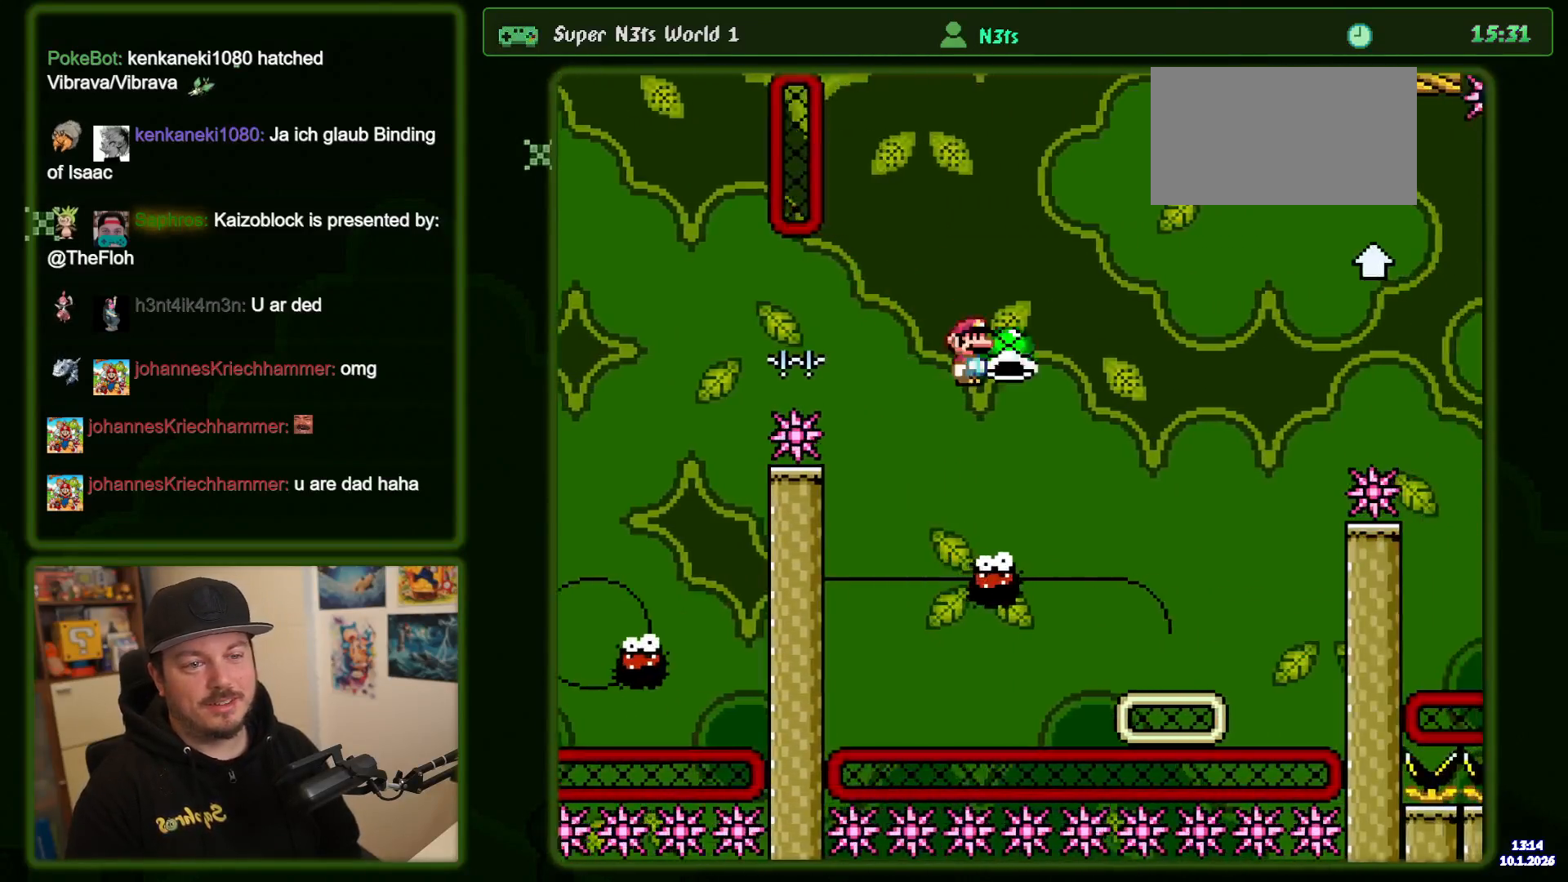
{"buttons": ["X"], "events": [[150, "DPAD_LEFT", "down"], [200, "DPAD_LEFT", "up"]]}
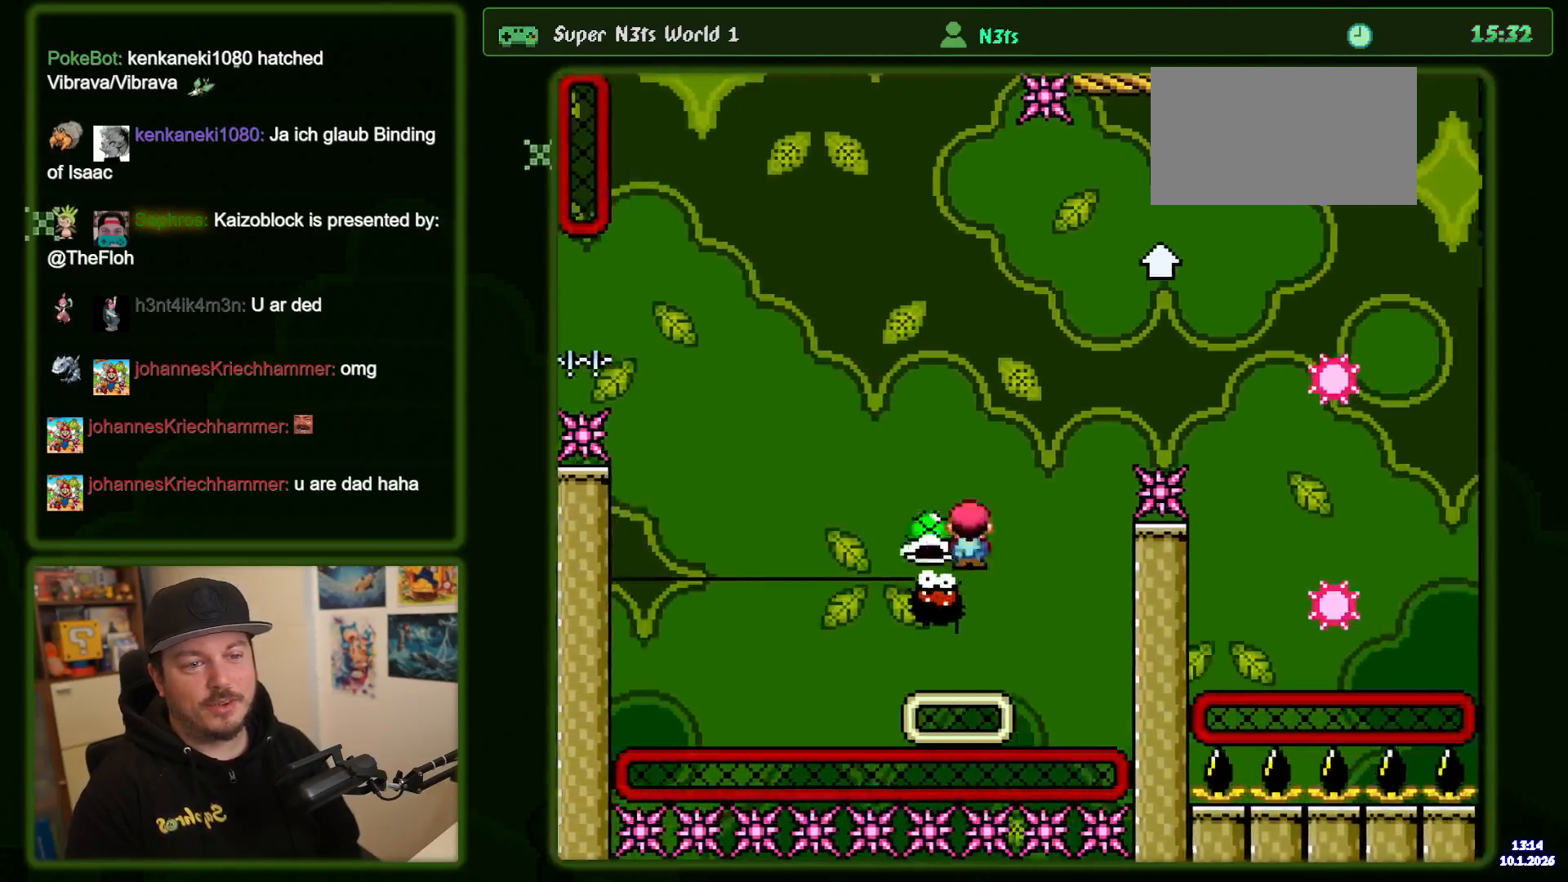
{"buttons": [], "events": [[500, "X", "up"]]}
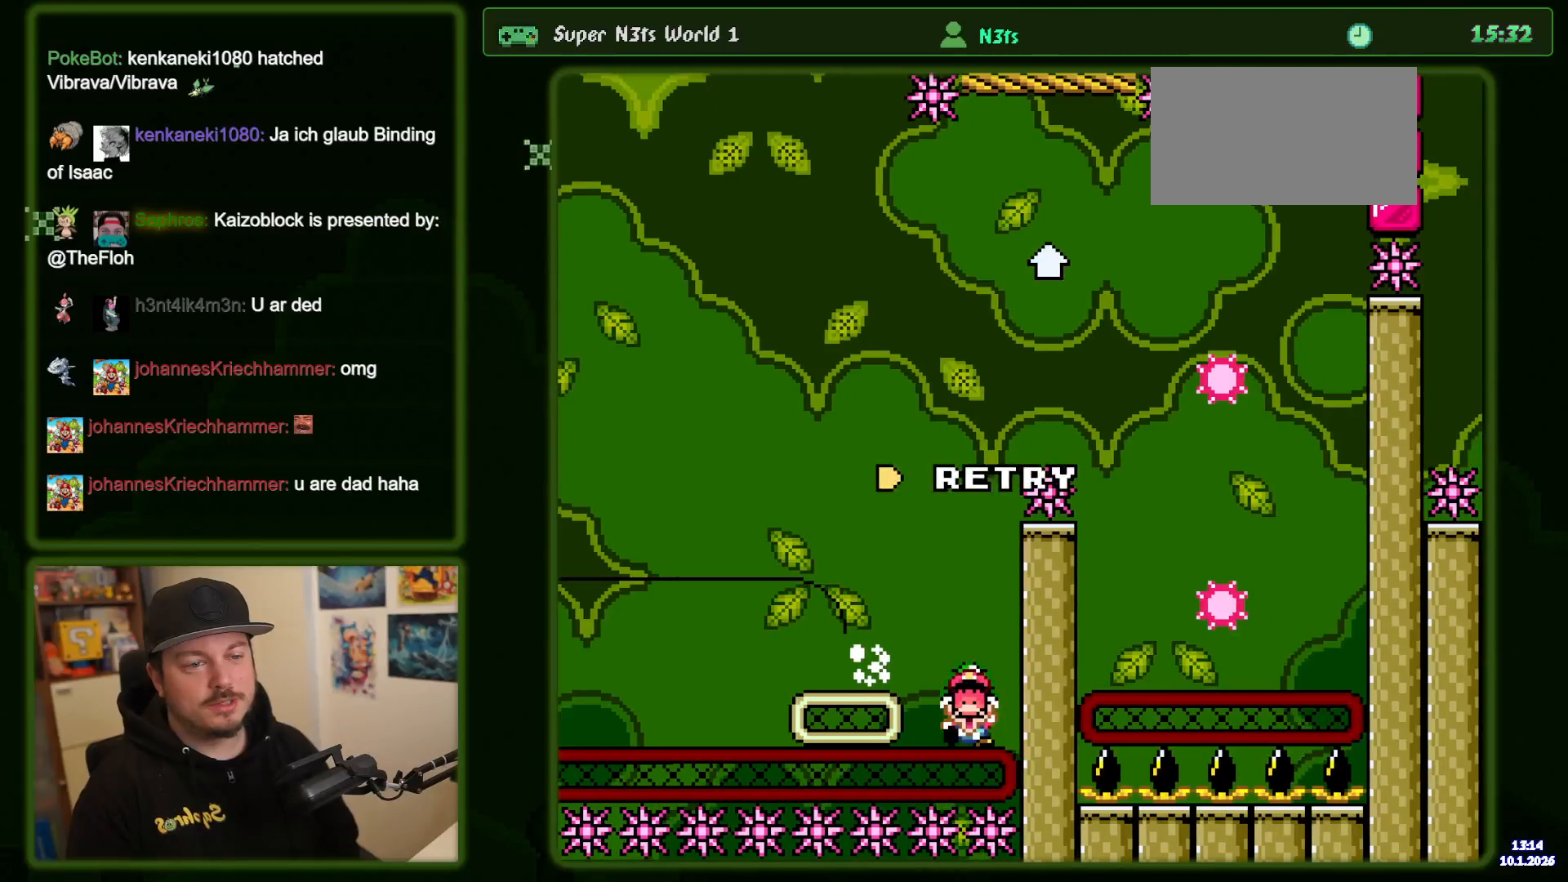
{"buttons": [], "events": []}
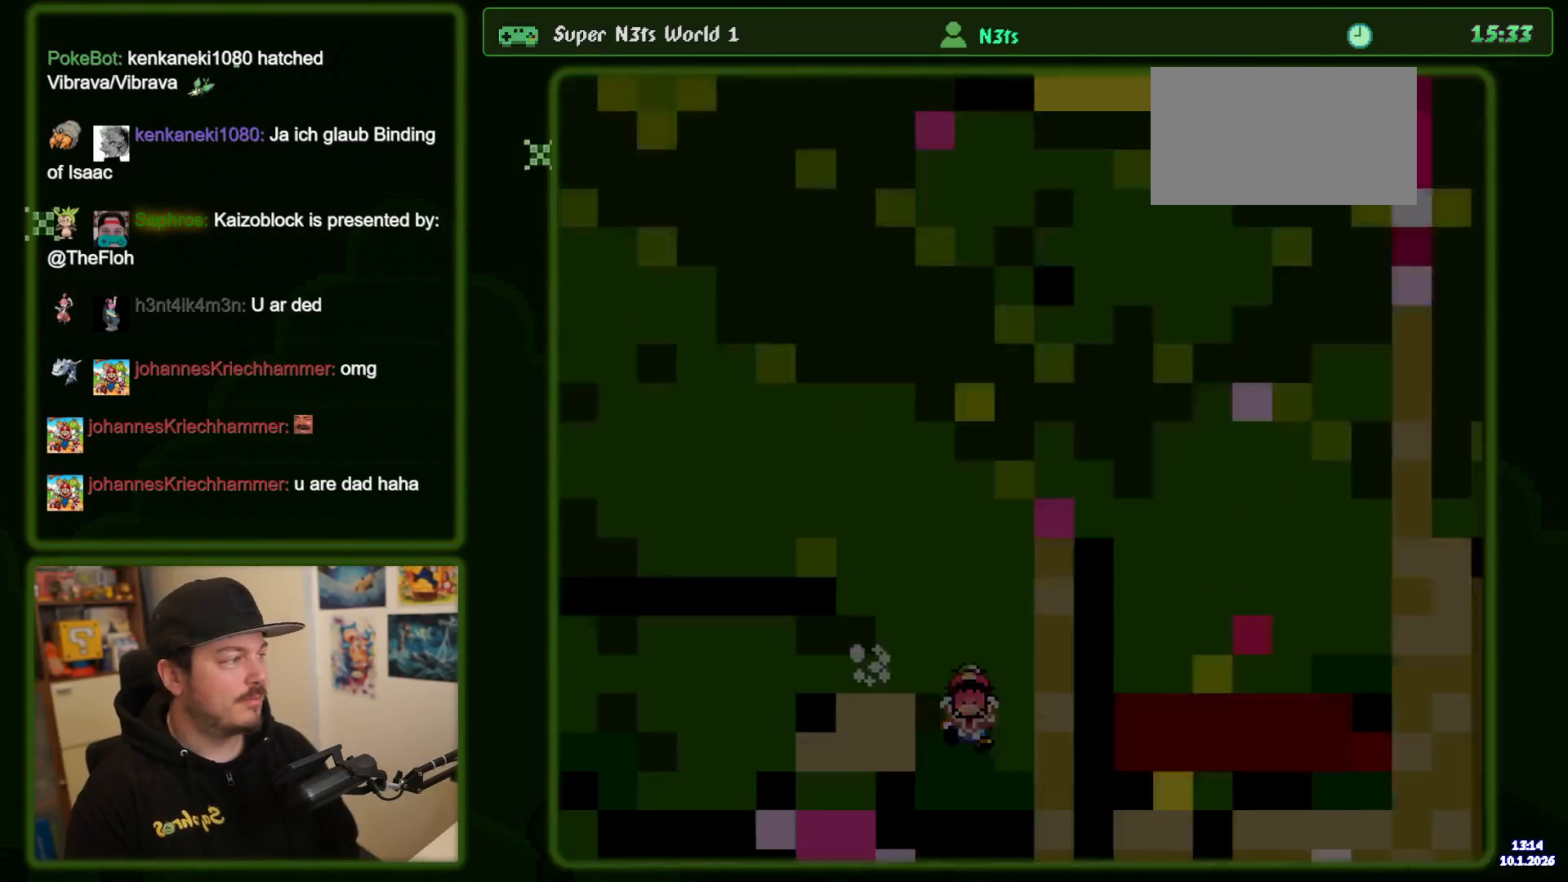
{"buttons": [], "events": []}
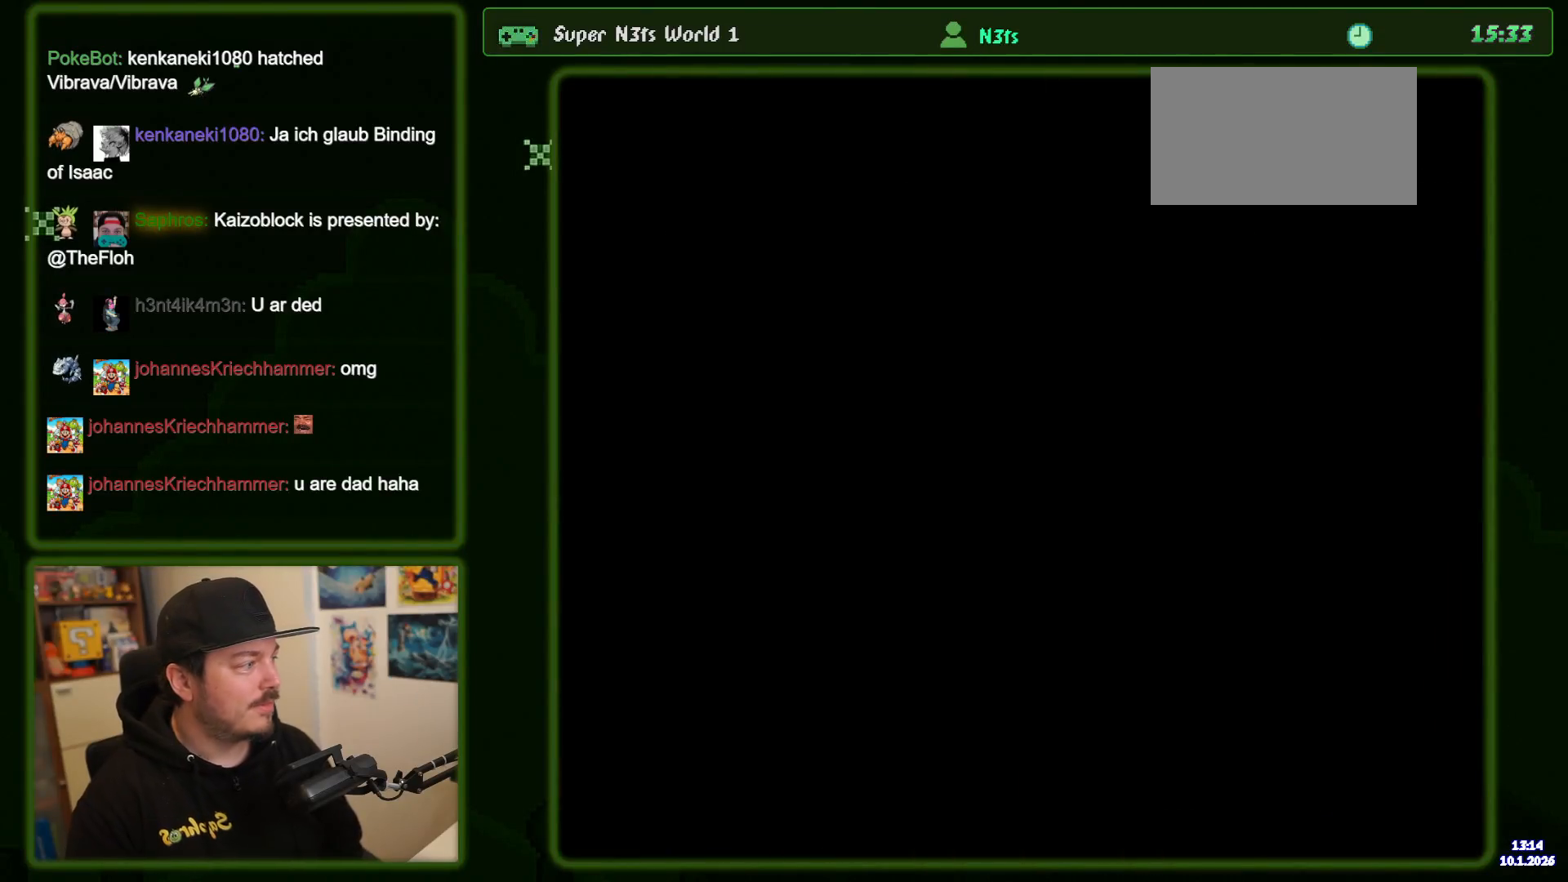
{"buttons": ["X"], "events": [[183, "X", "down"]]}
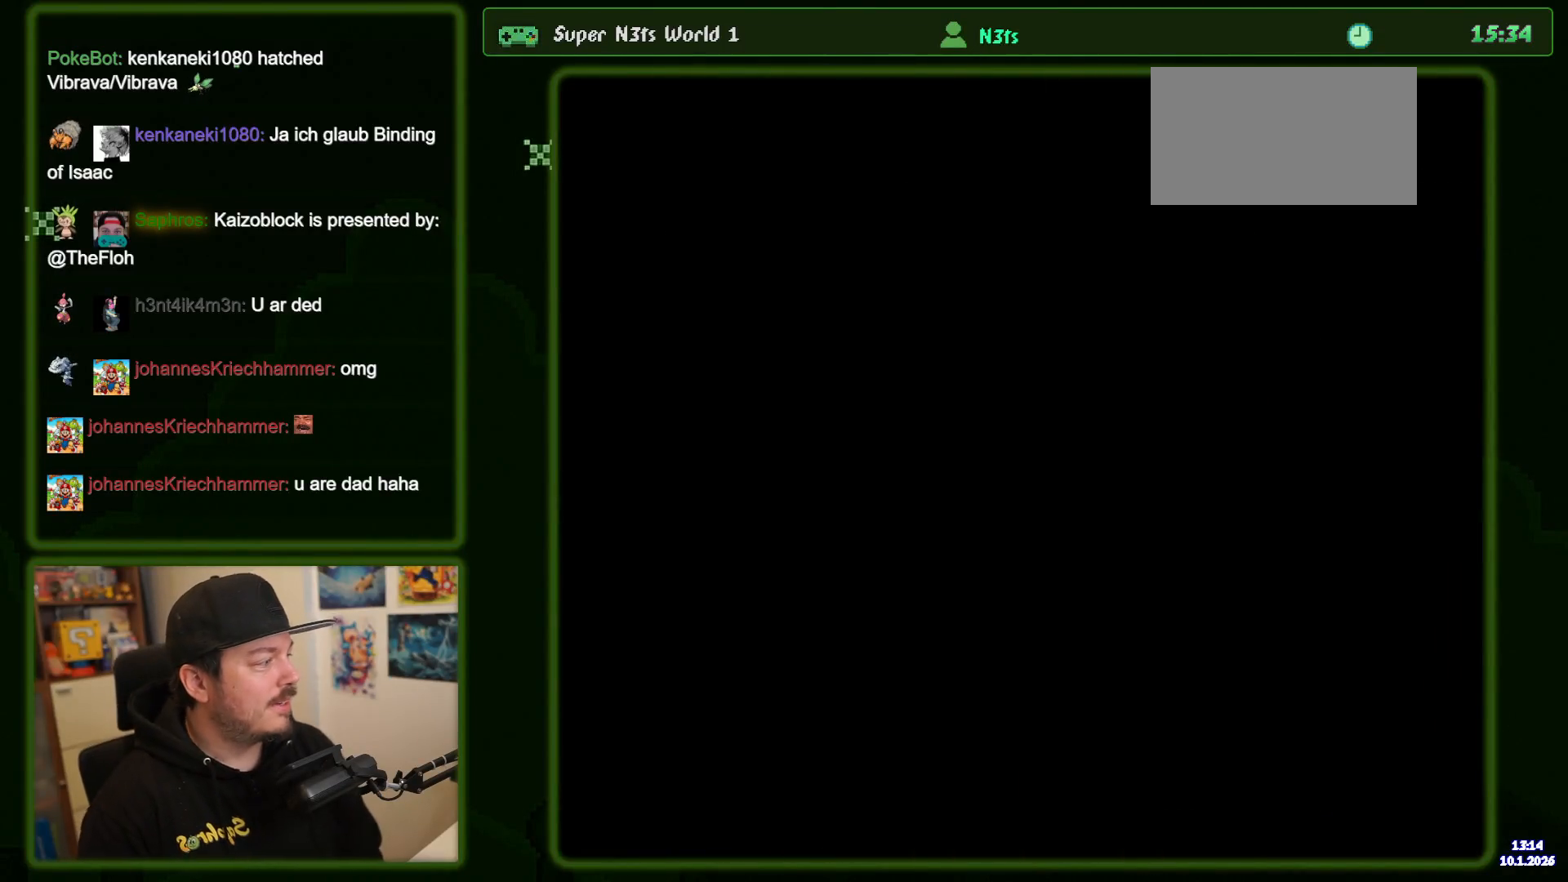
{"buttons": ["X"], "events": []}
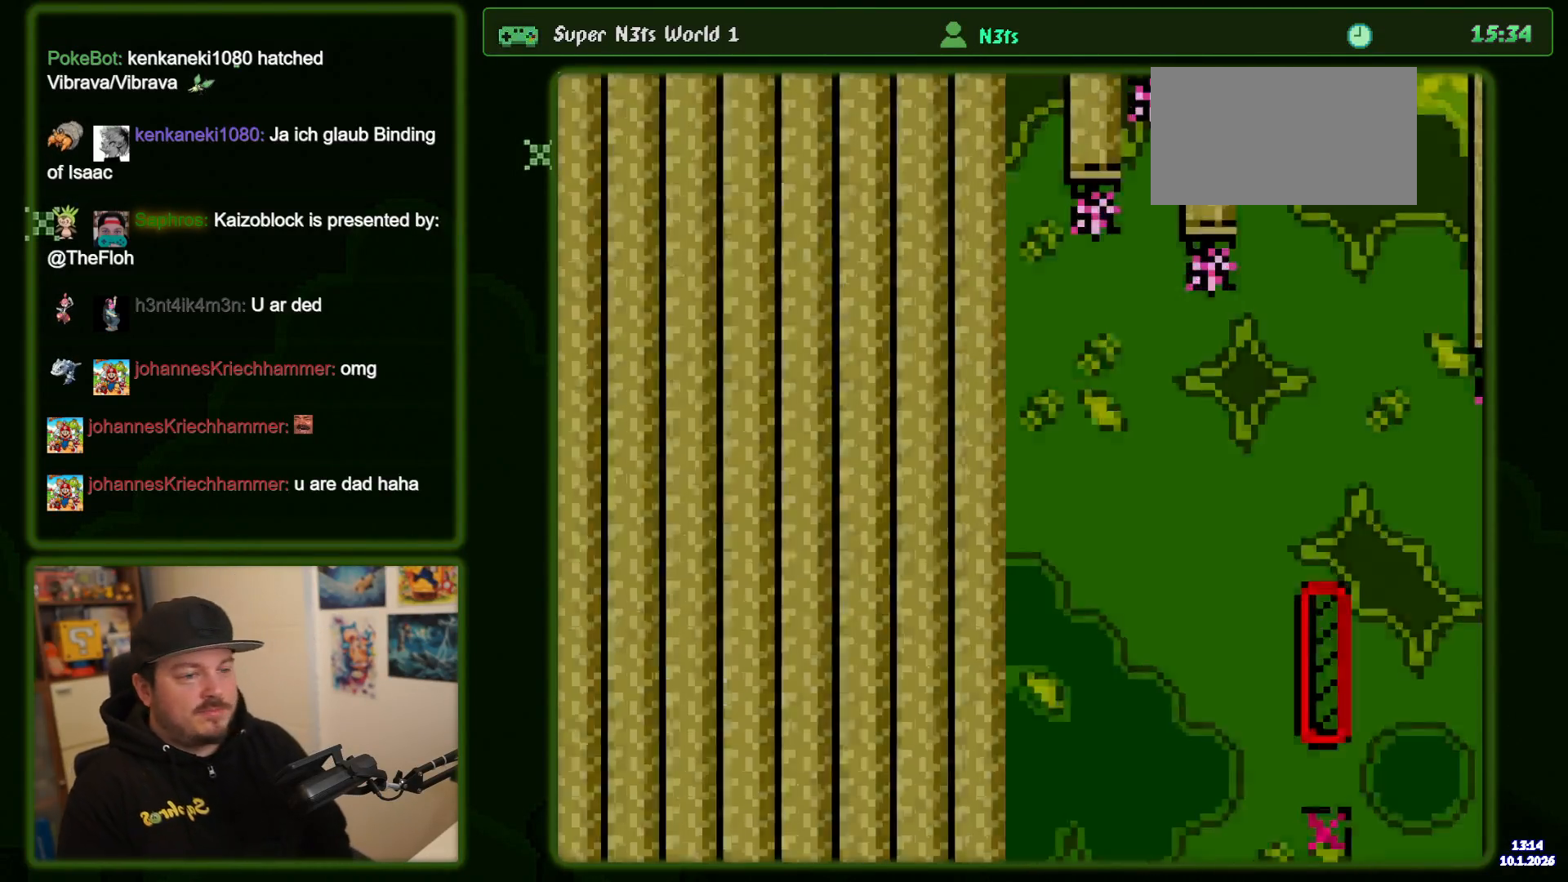
{"buttons": ["X"], "events": []}
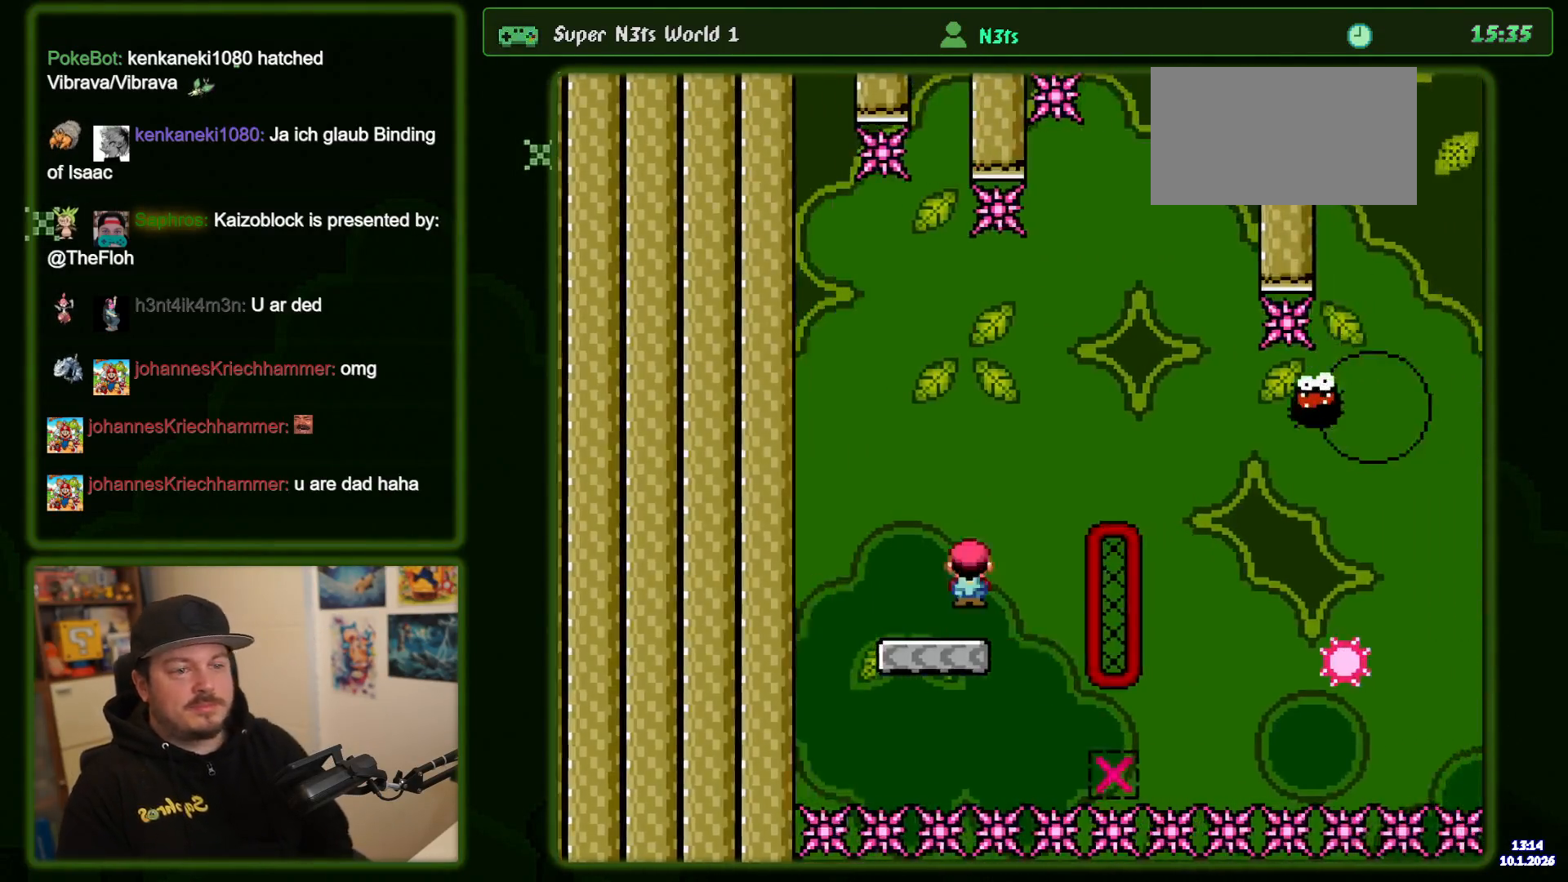
{"buttons": ["X"], "events": []}
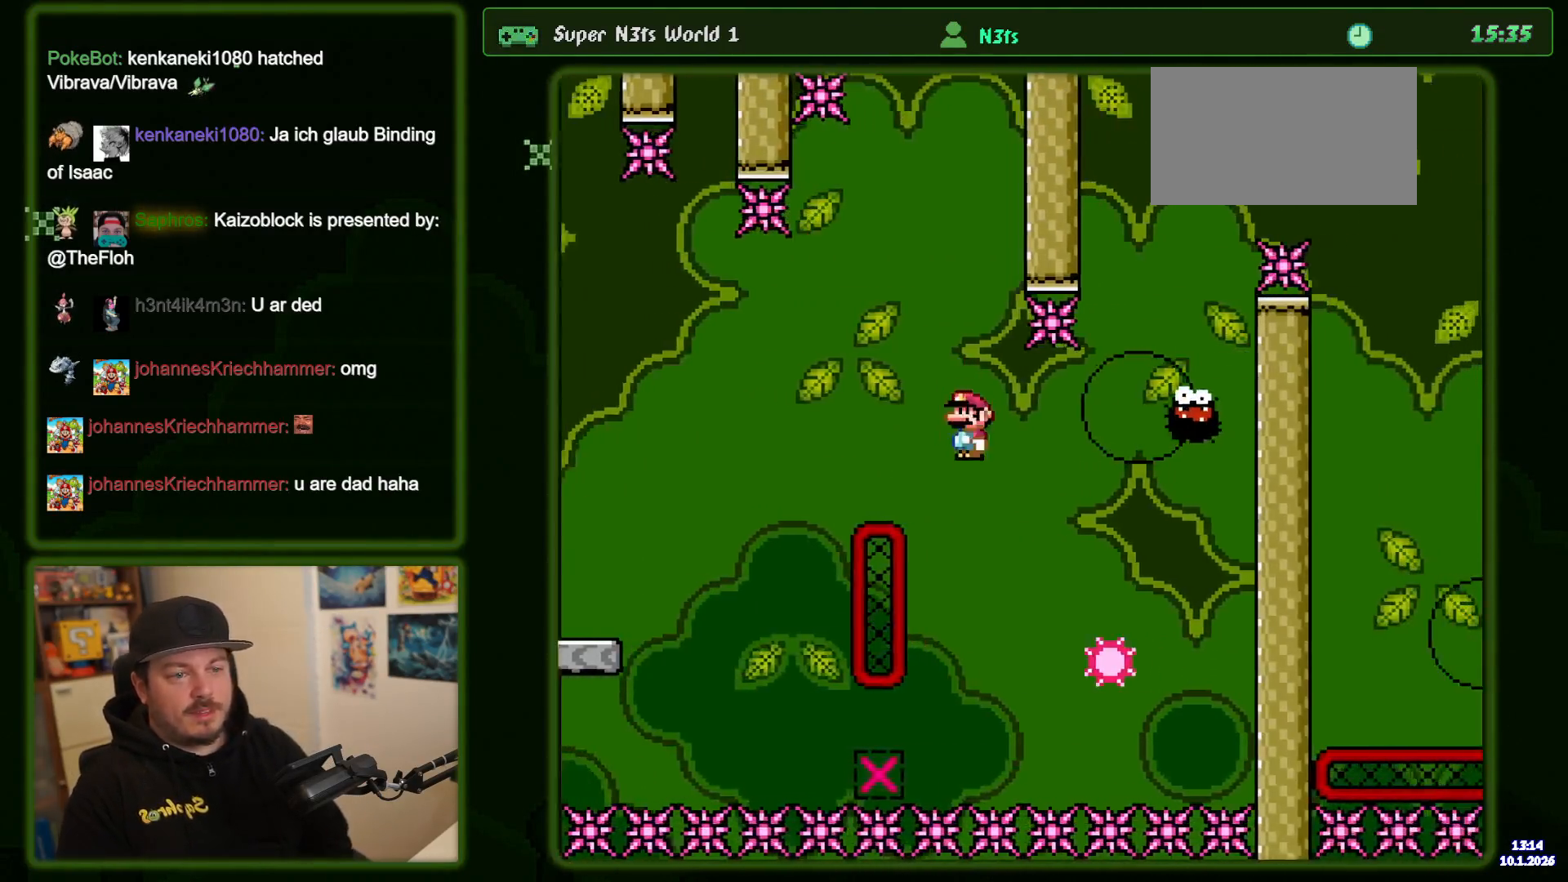
{"buttons": ["X", "DPAD_LEFT"], "events": [[433, "DPAD_LEFT", "down"]]}
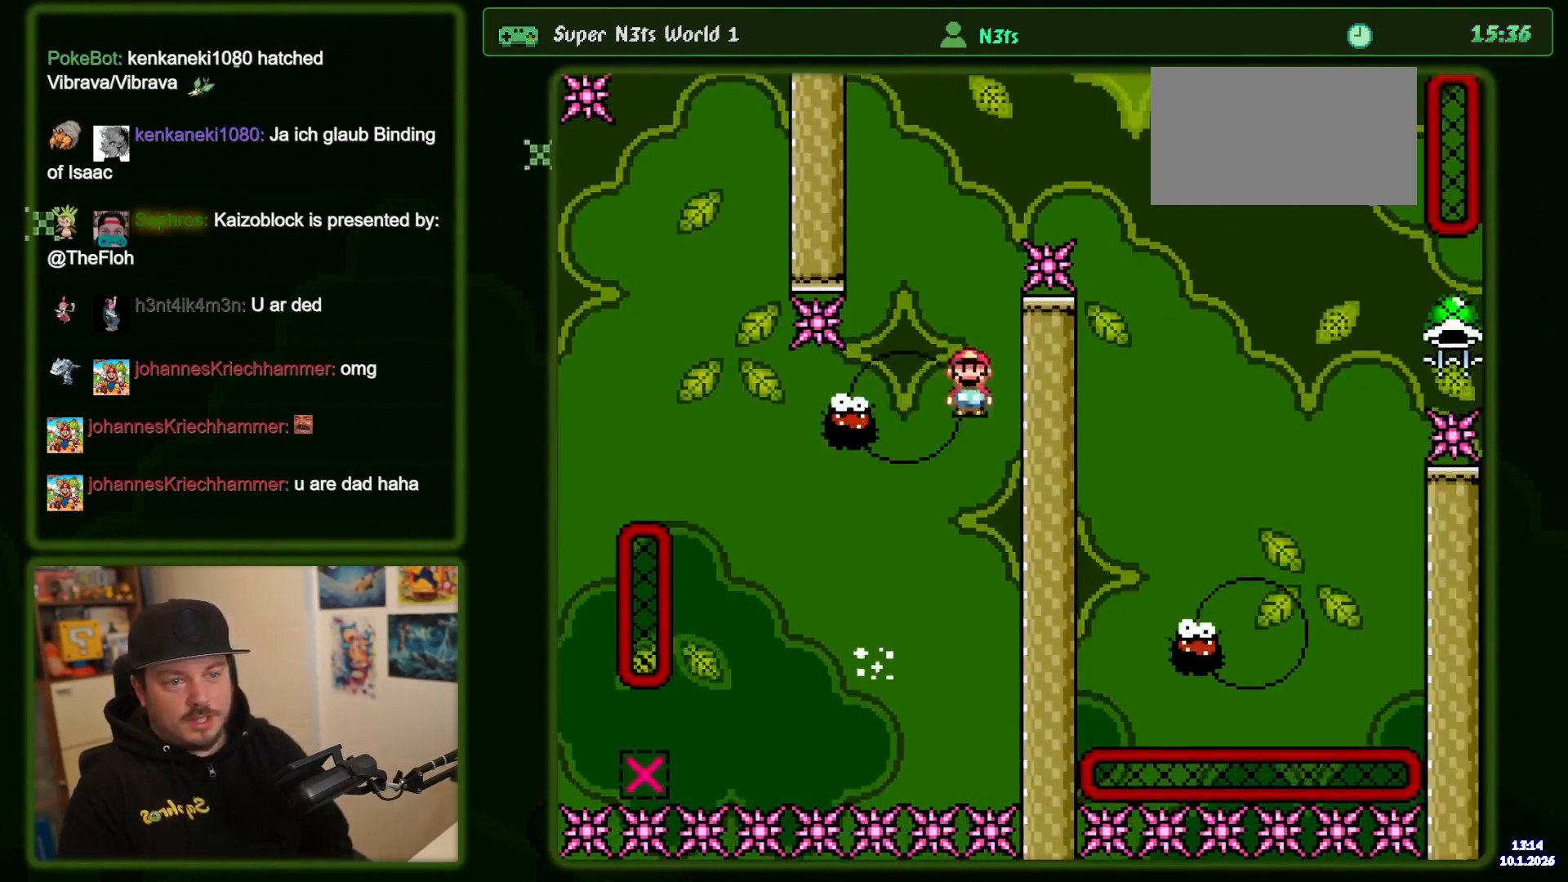
{"buttons": ["X"], "events": [[167, "DPAD_LEFT", "up"]]}
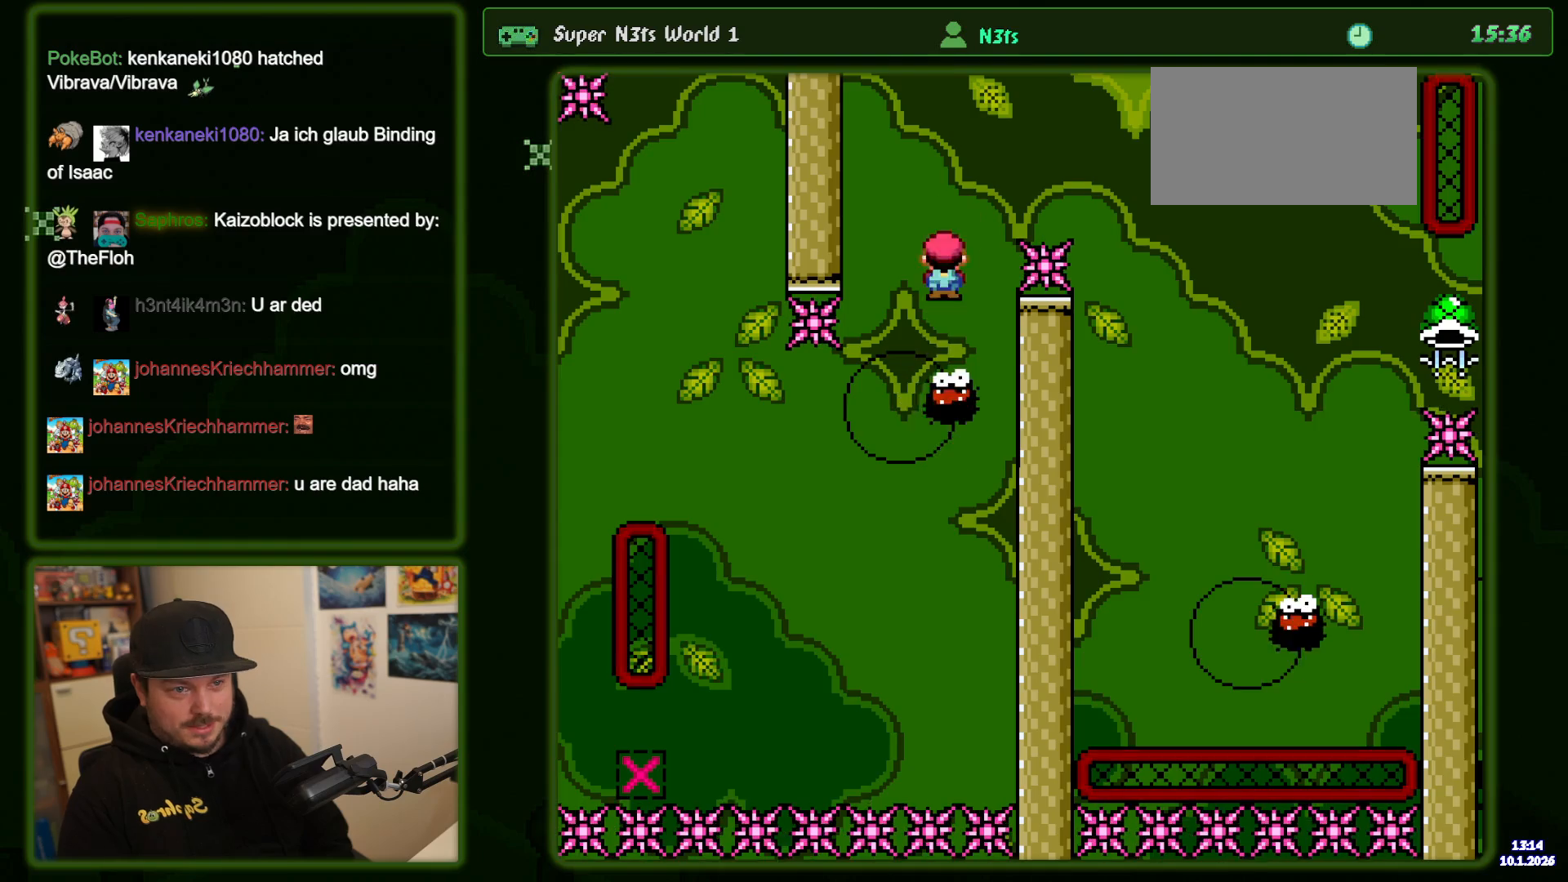
{"buttons": ["X"], "events": []}
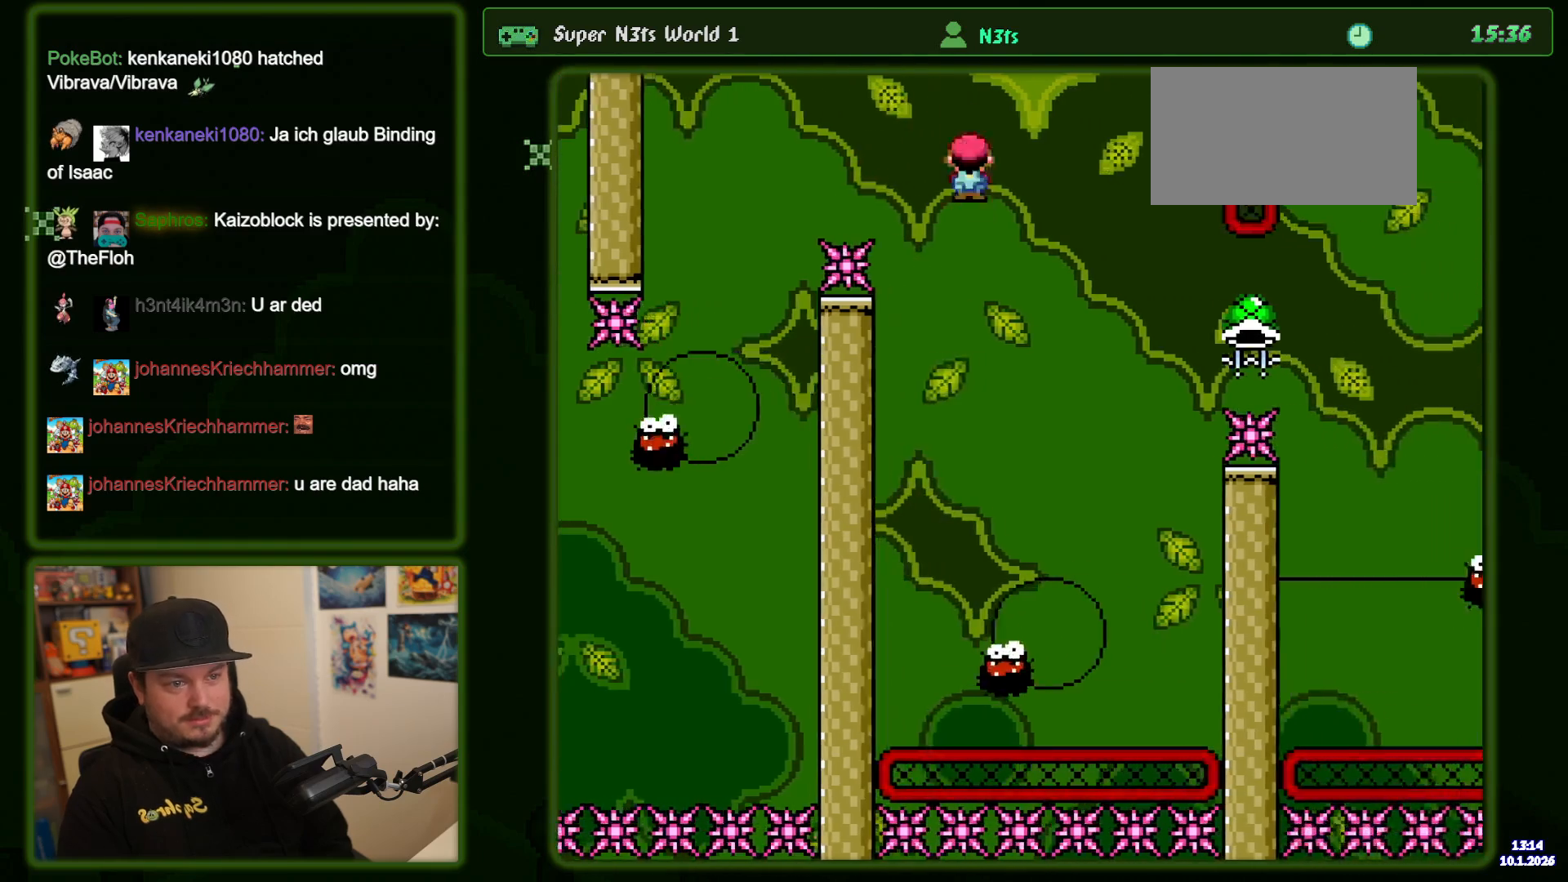
{"buttons": ["X"], "events": [[133, "DPAD_LEFT", "down"], [267, "DPAD_LEFT", "up"]]}
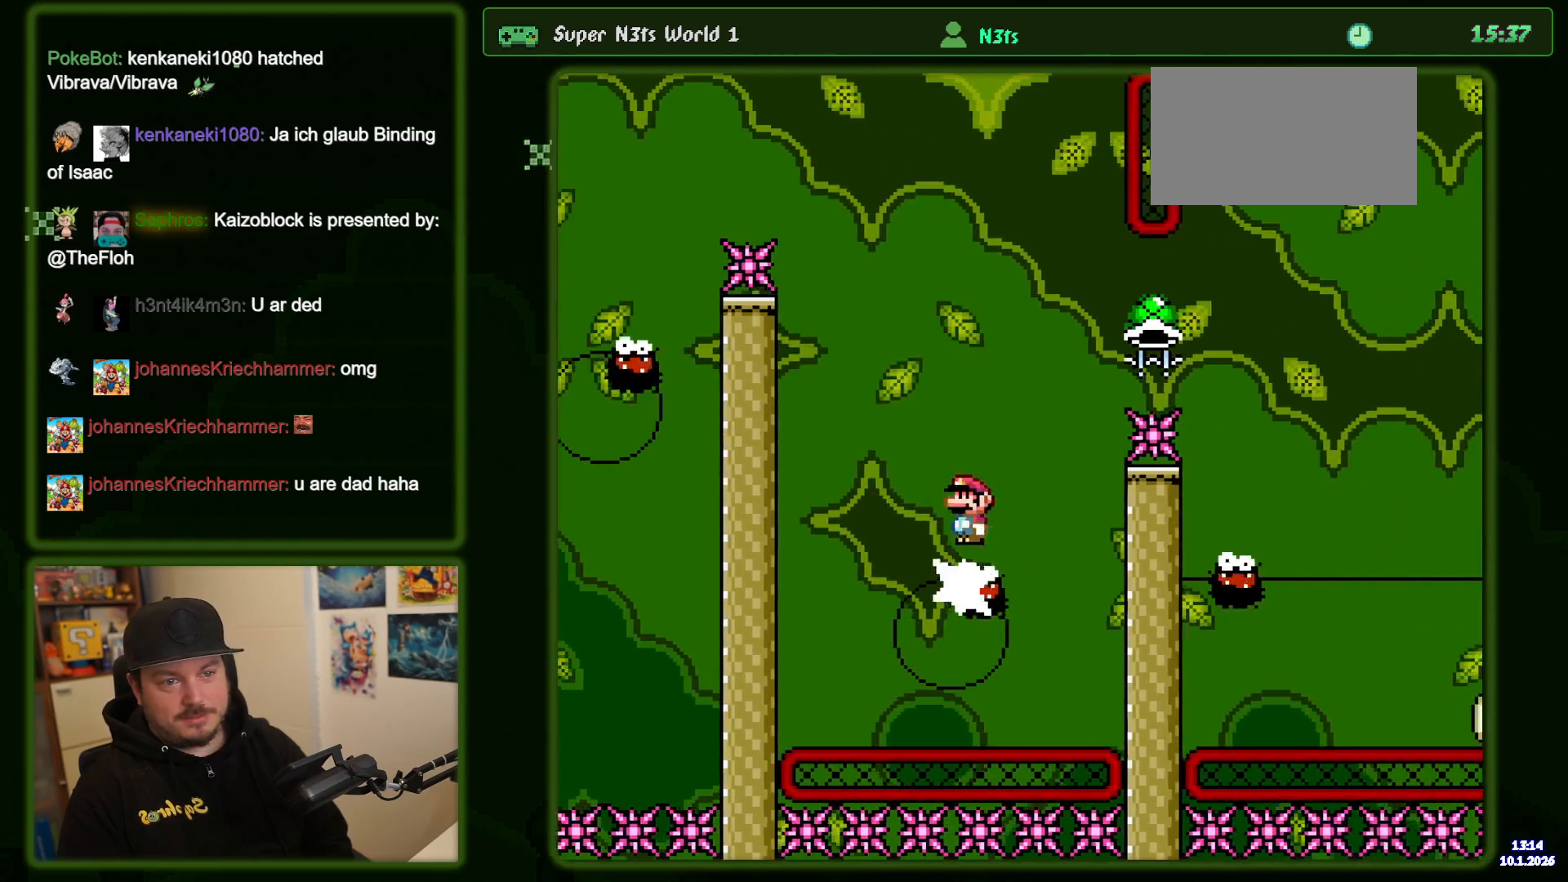
{"buttons": ["X"], "events": []}
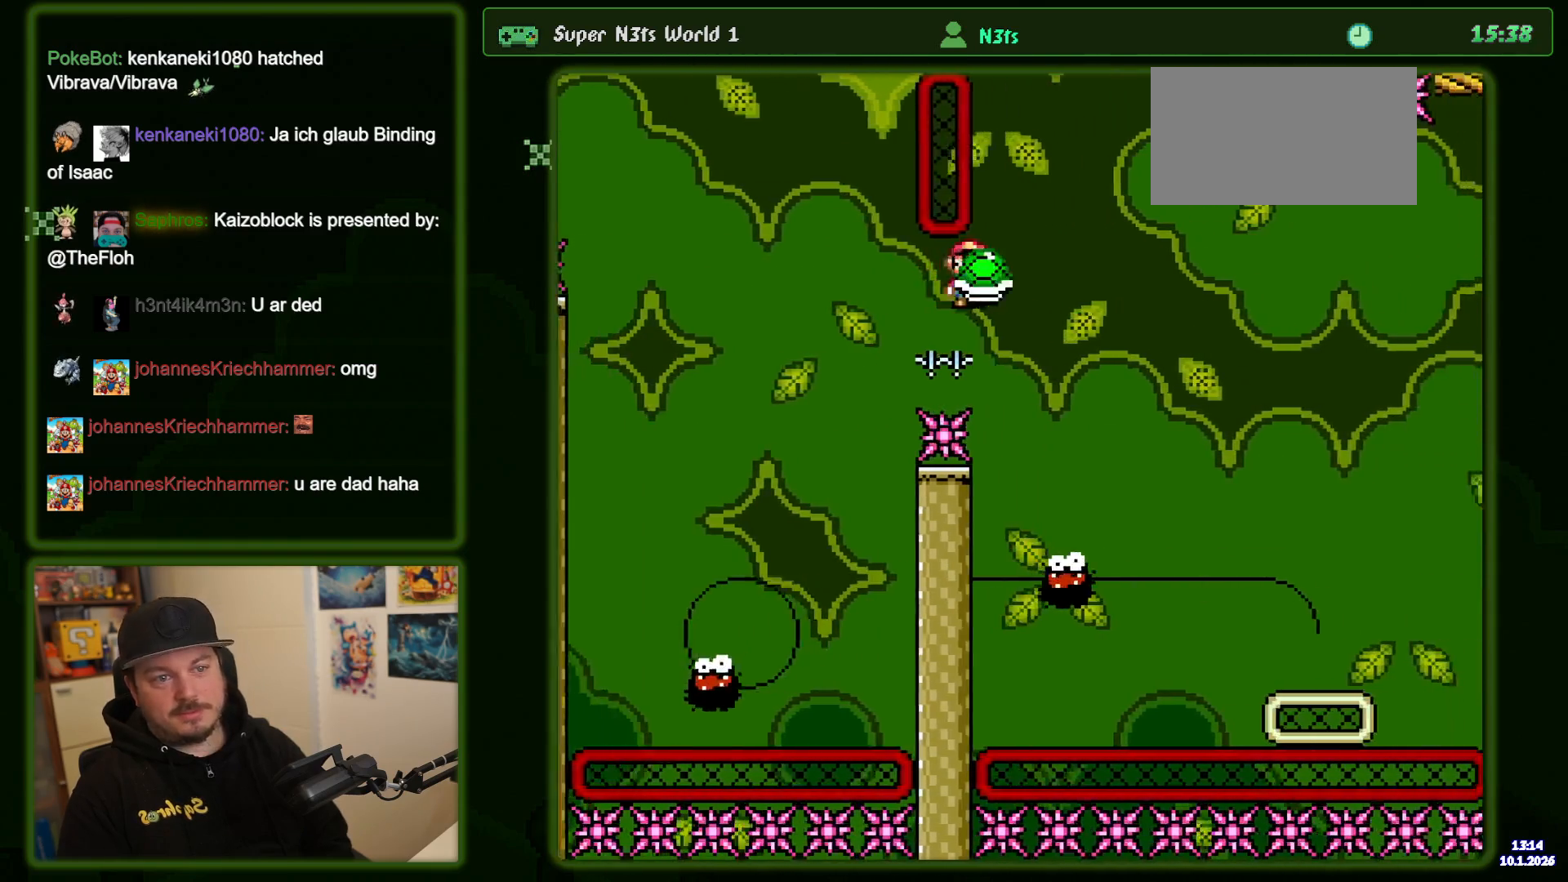
{"buttons": ["X"], "events": []}
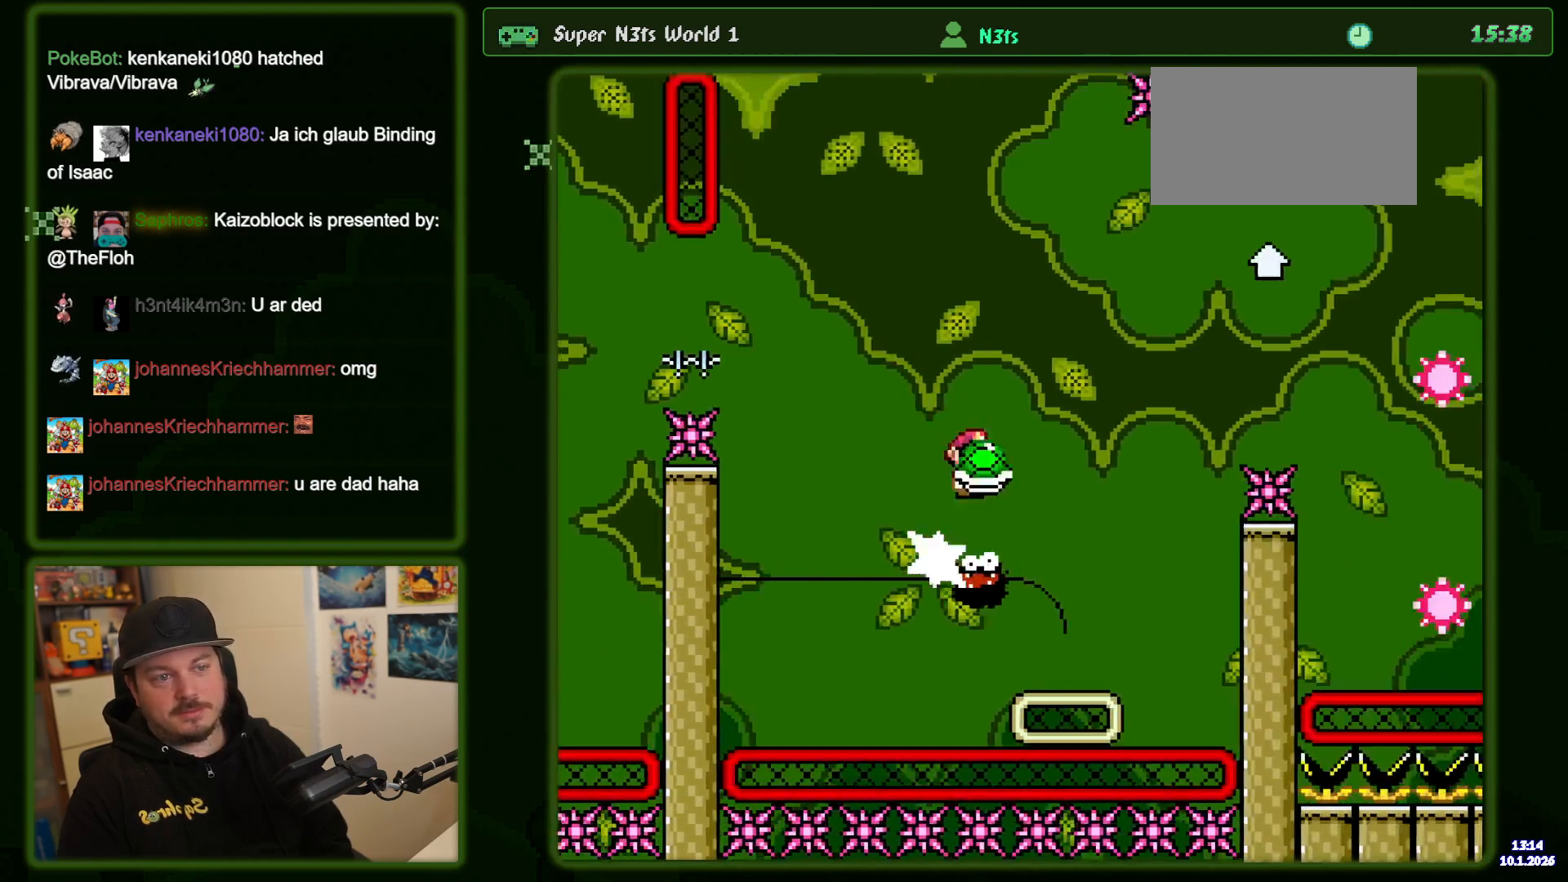
{"buttons": [], "events": [[500, "X", "up"]]}
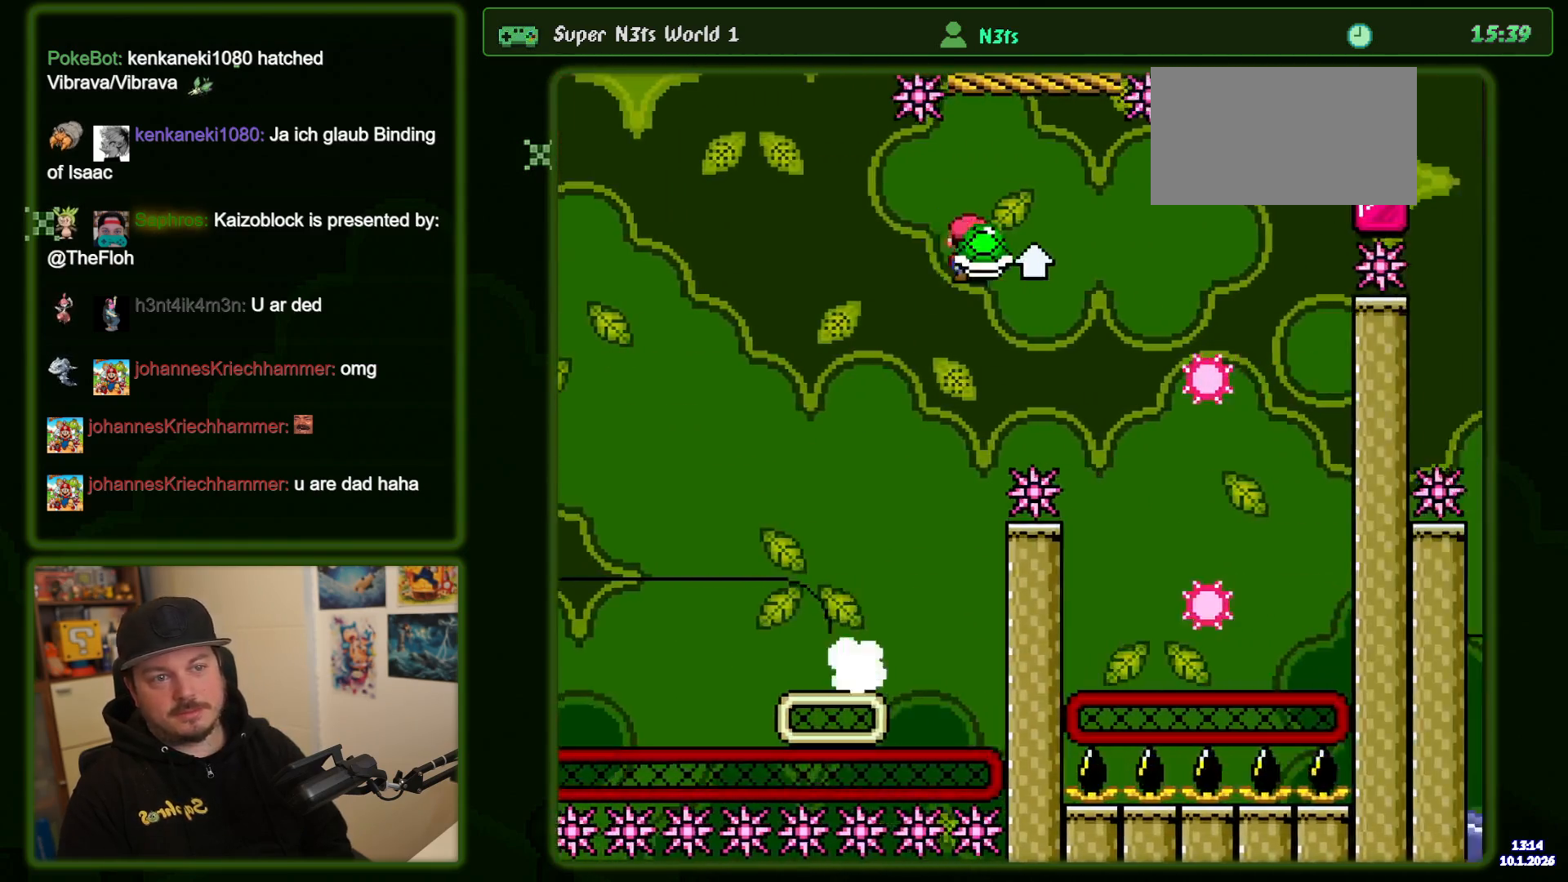
{"buttons": ["X"], "events": [[83, "X", "down"]]}
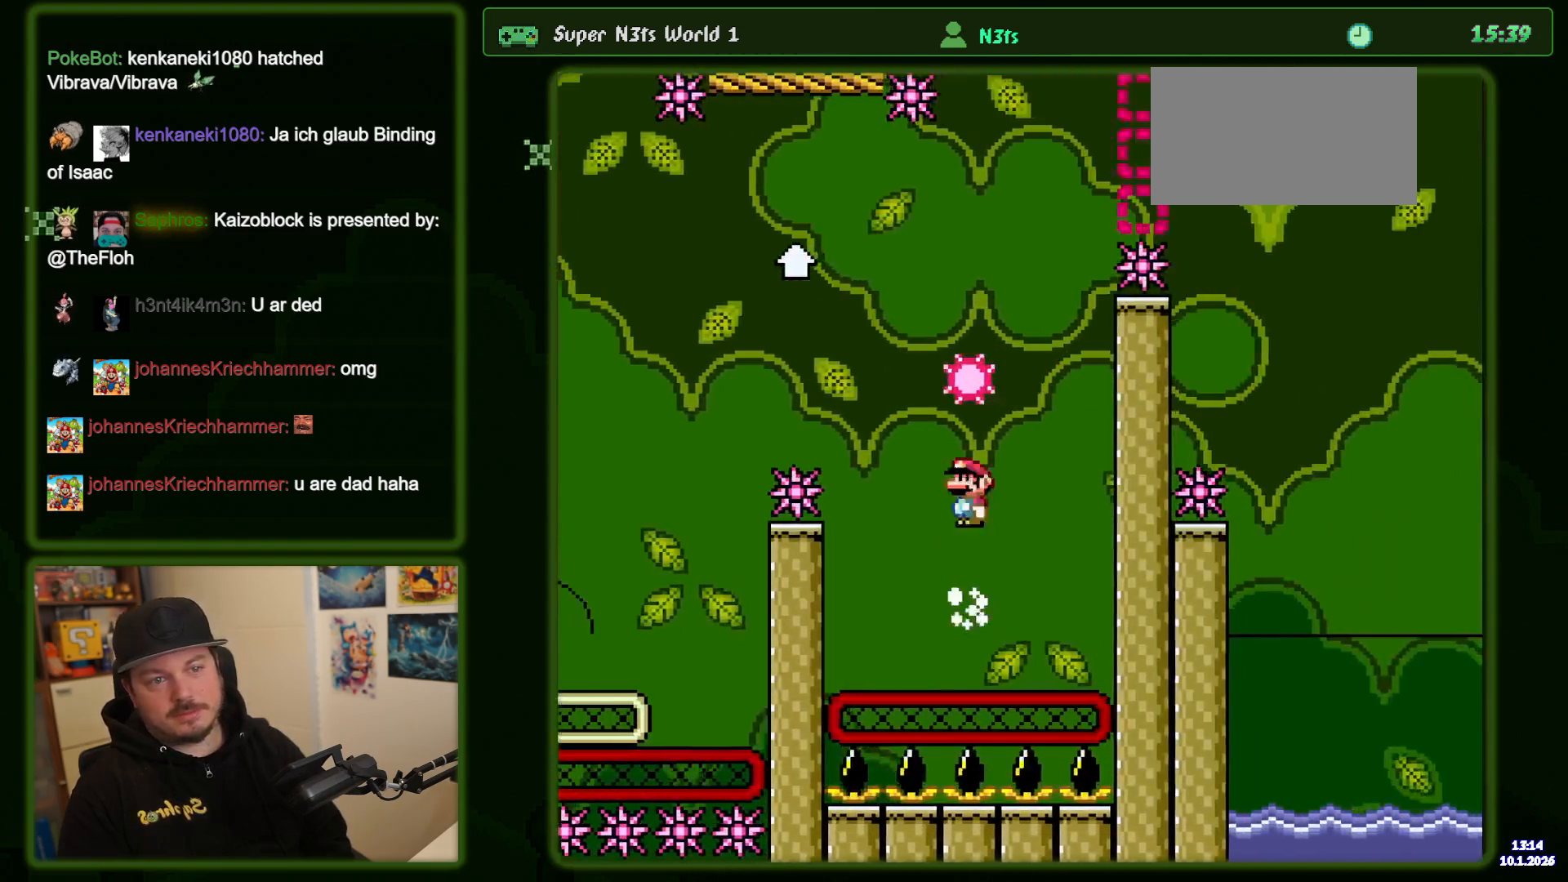
{"buttons": ["X", "DPAD_LEFT"]}
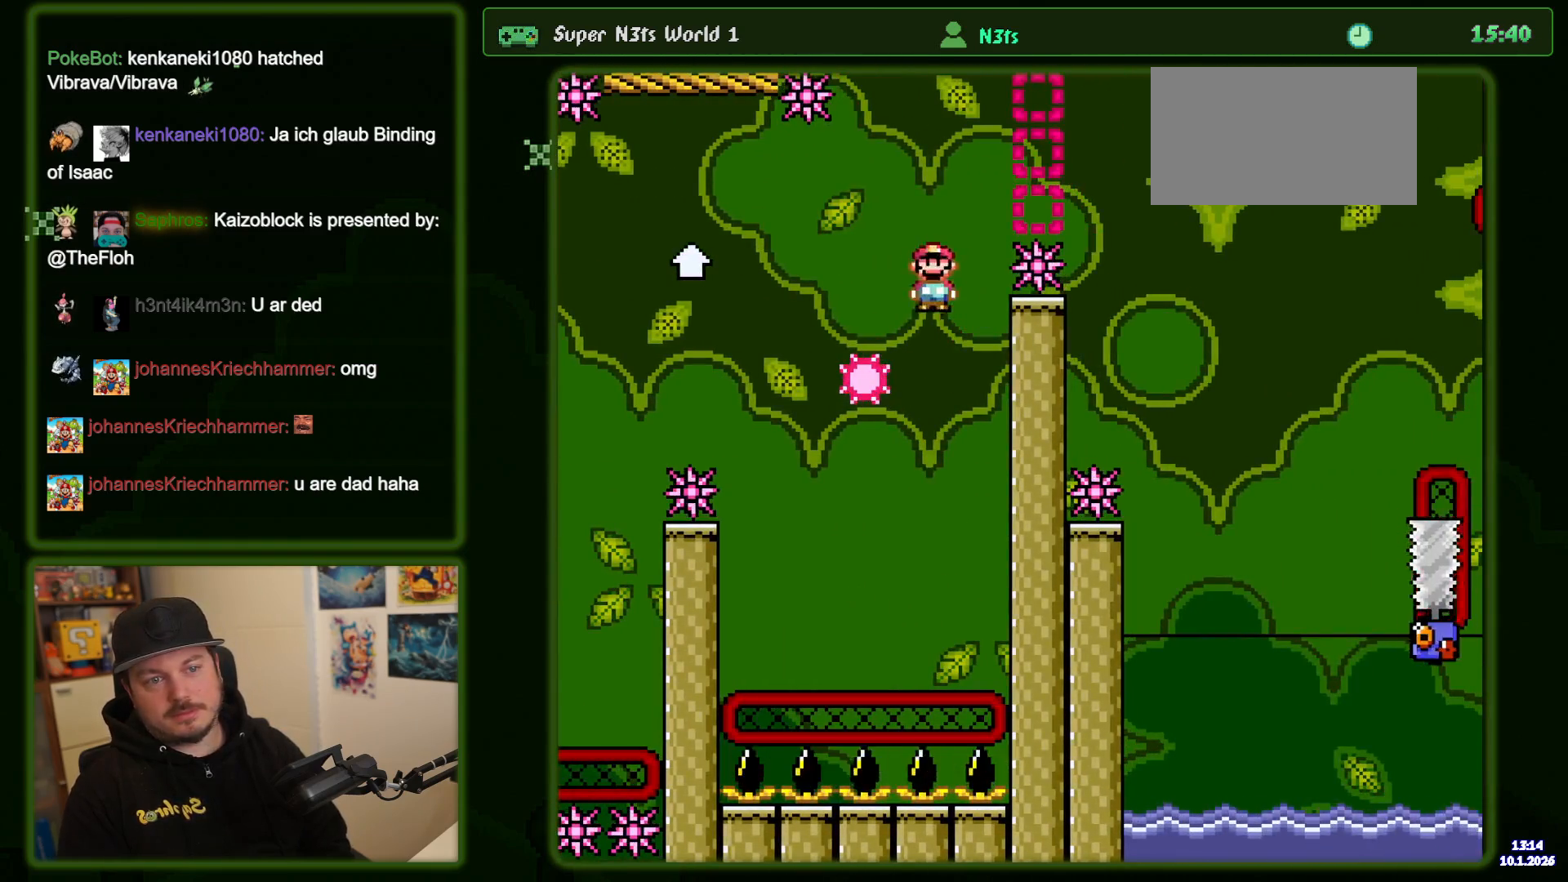
{"buttons": ["X"], "events": [[50, "DPAD_LEFT", "up"]]}
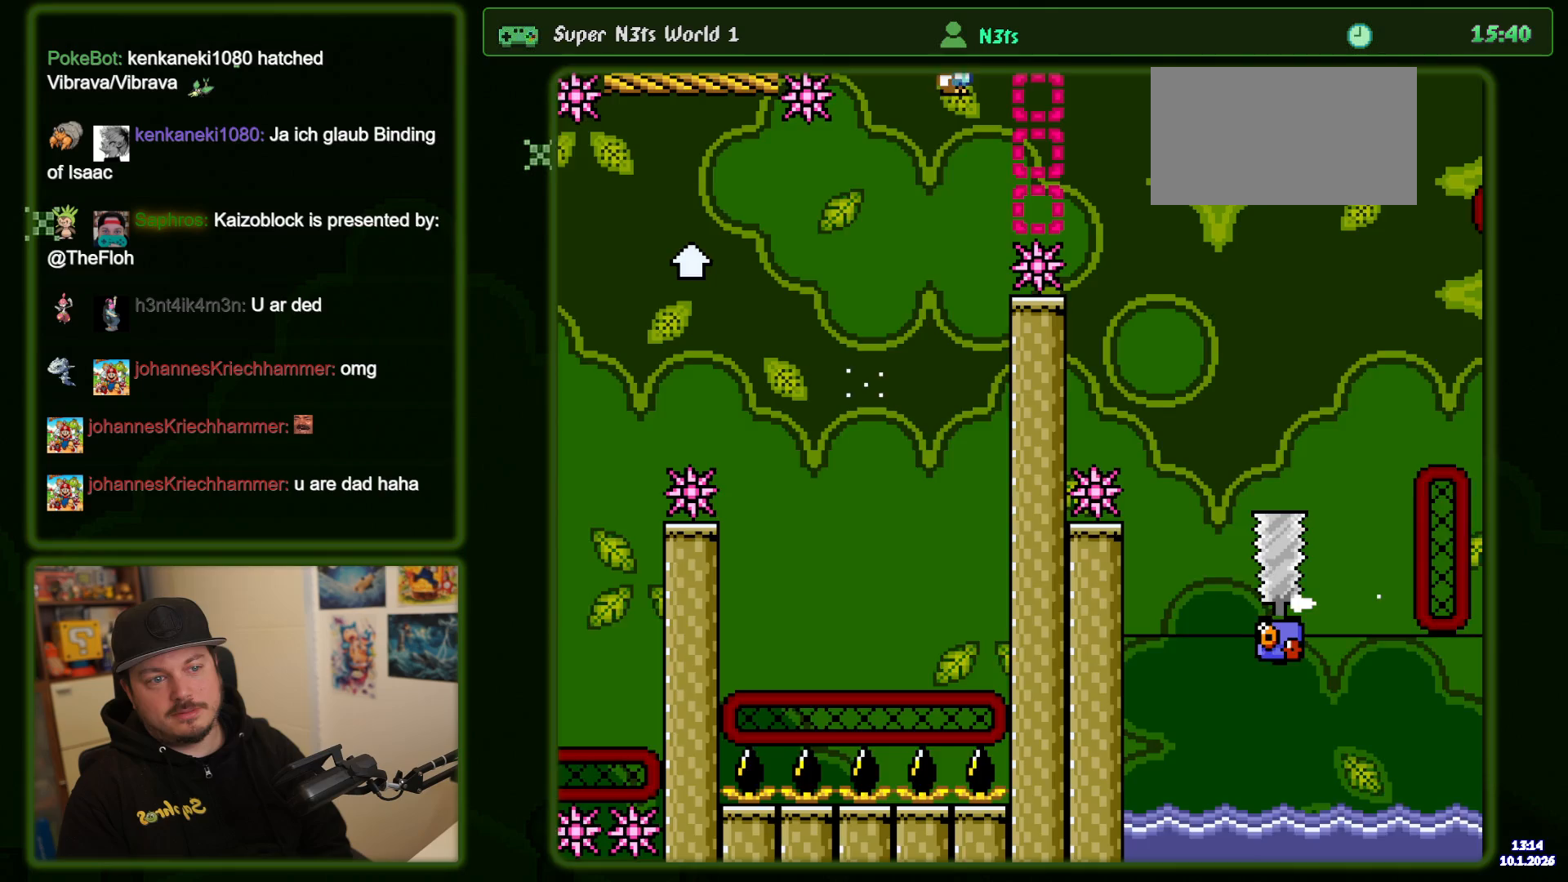
{"buttons": ["X"], "events": []}